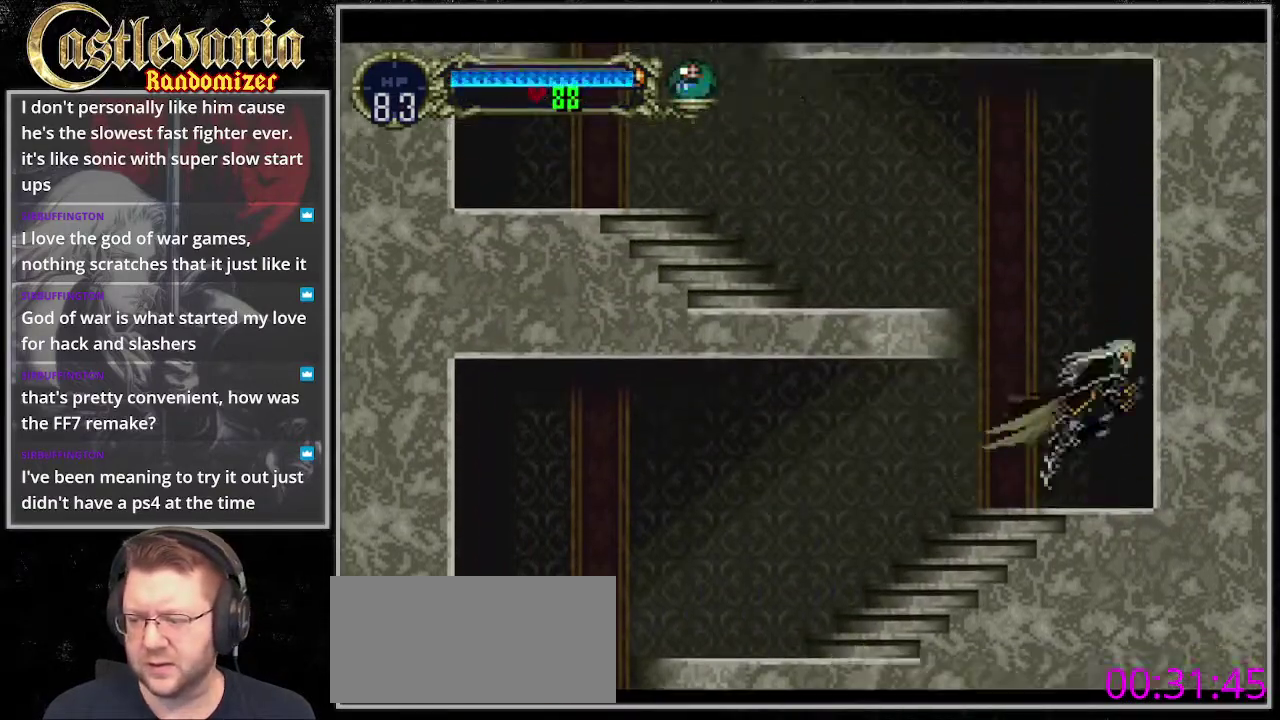
Gameplay with a controller (PlayStation layout); each line is a JSON object with the inputs held at the frame after it. "events" lists button and stick changes between this image and that frame as [ms after this image, input, new state], when the widget could be followed in between. Not read: DPAD_DOWN DPAD_LEFT DPAD_UP L3 R3.
{"buttons": ["CROSS"], "events": [[34, "DPAD_RIGHT", "up"]]}
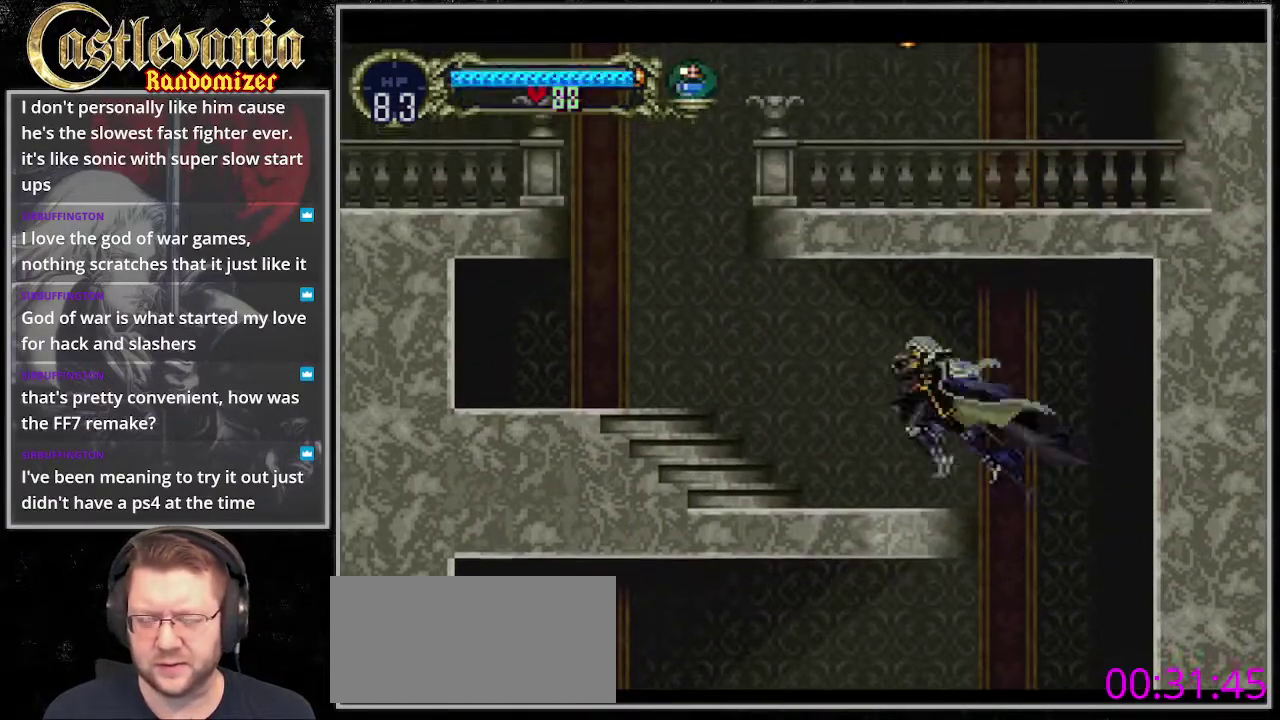
{"buttons": [], "events": [[68, "CROSS", "up"]]}
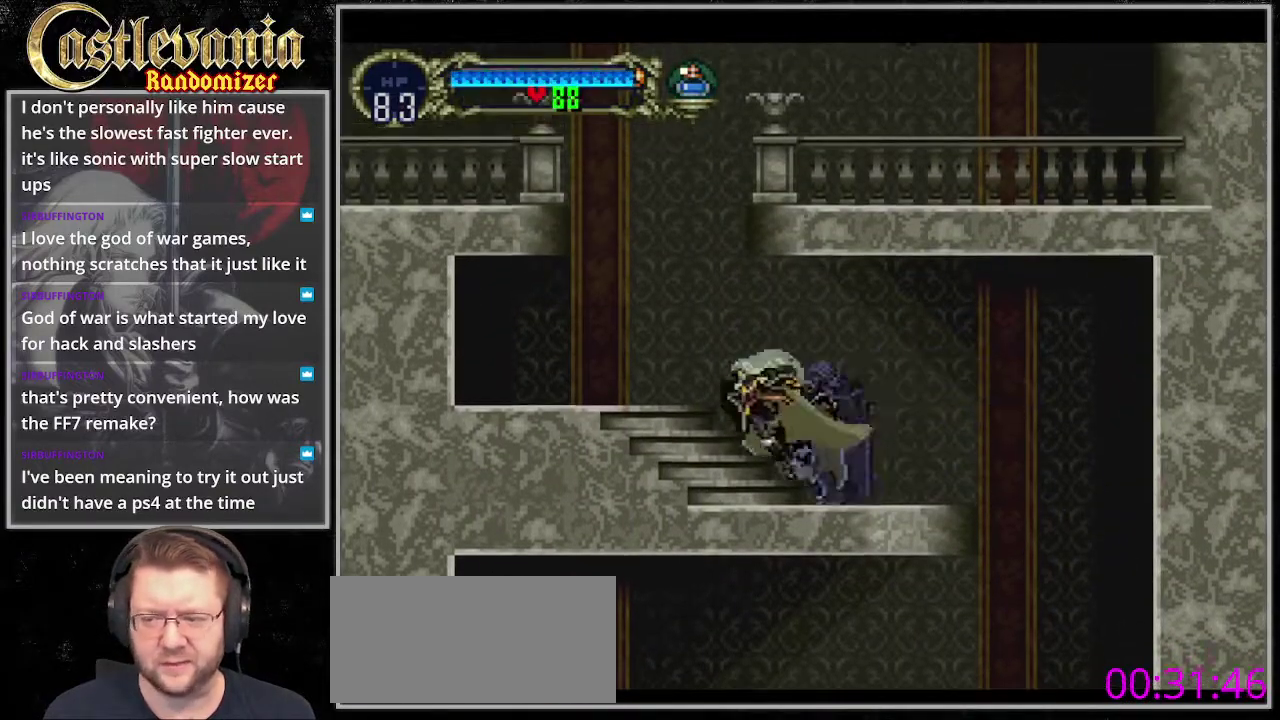
{"buttons": ["CROSS"], "events": [[406, "CROSS", "down"]]}
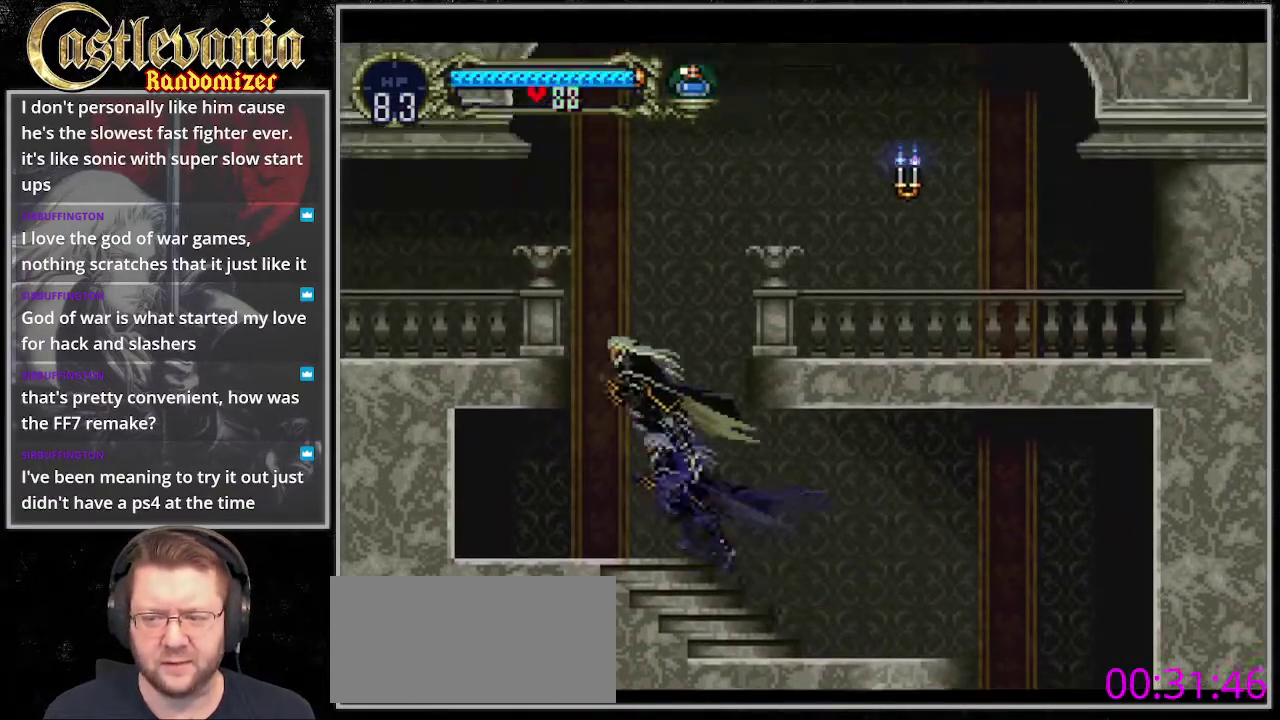
{"buttons": [], "events": [[473, "CROSS", "up"]]}
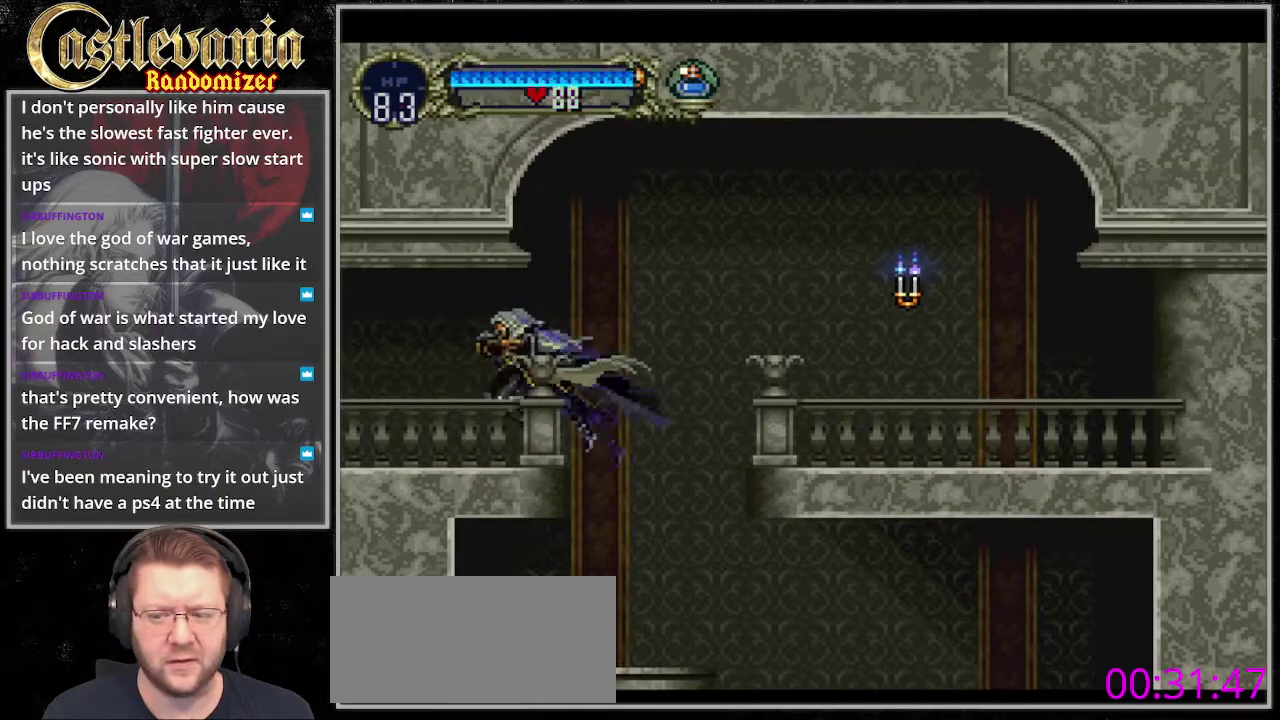
{"buttons": [], "events": []}
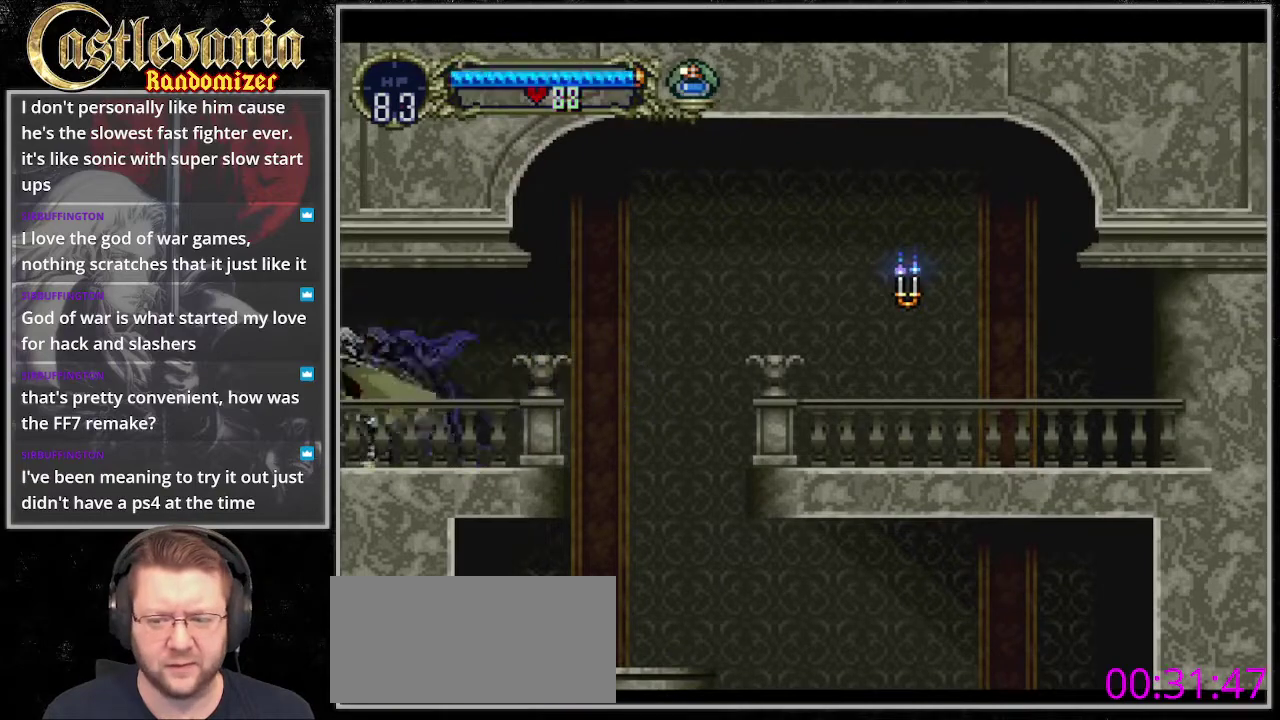
{"buttons": [], "events": []}
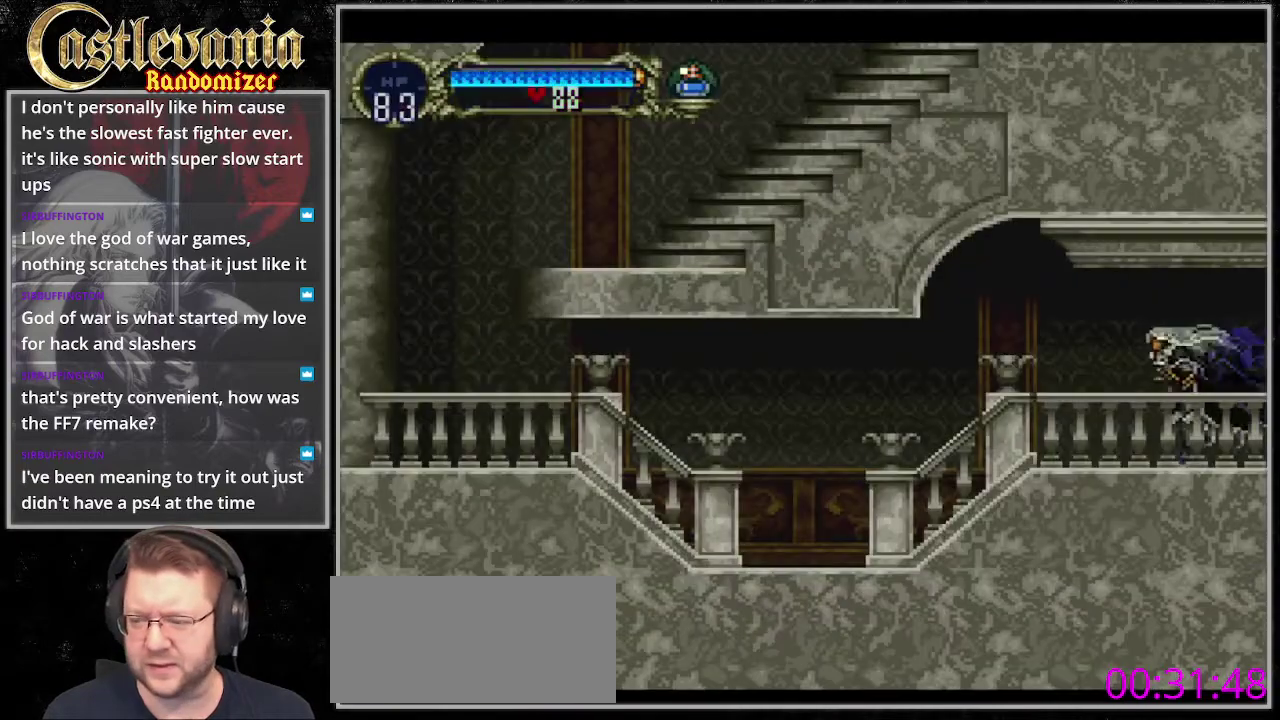
{"buttons": [], "events": []}
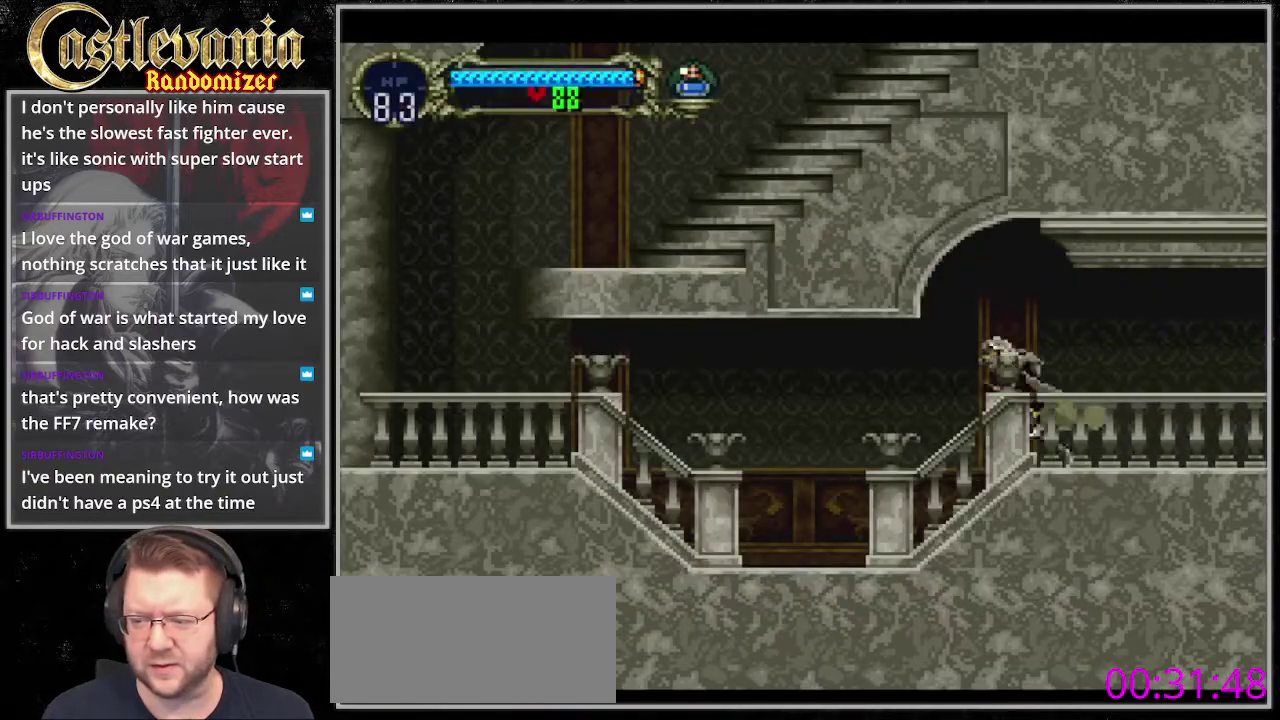
{"buttons": [], "events": []}
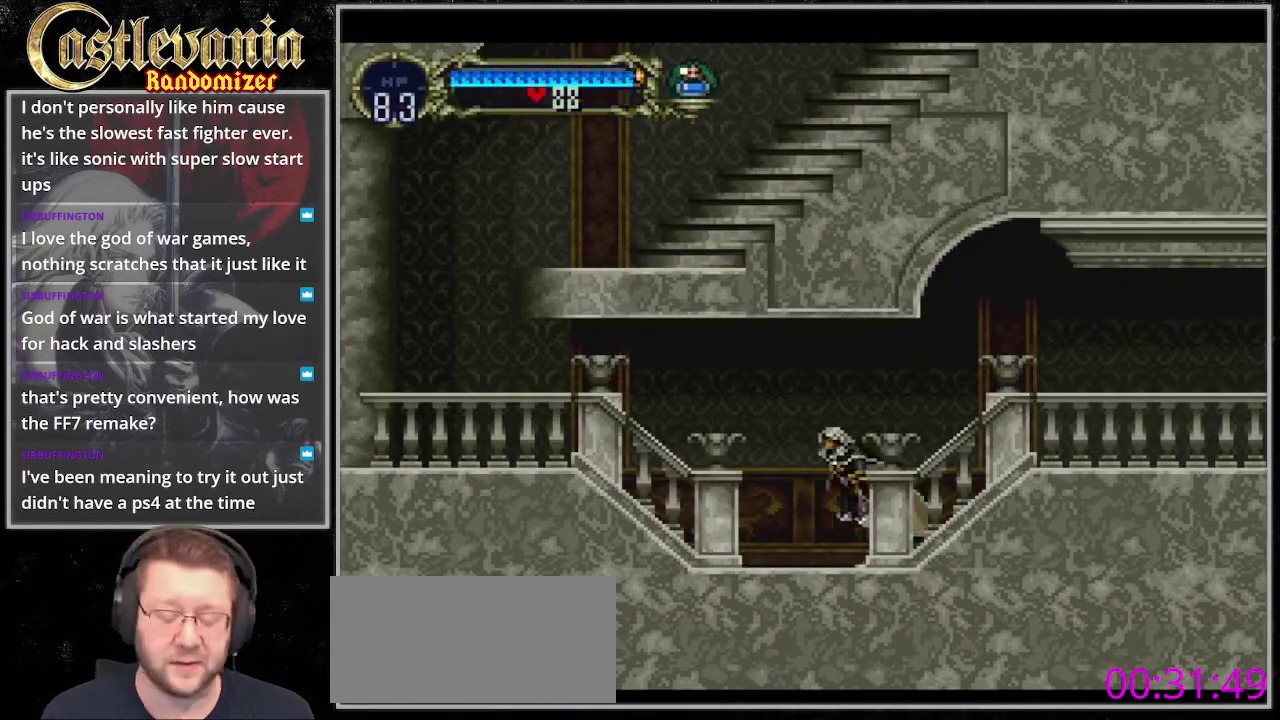
{"buttons": [], "events": []}
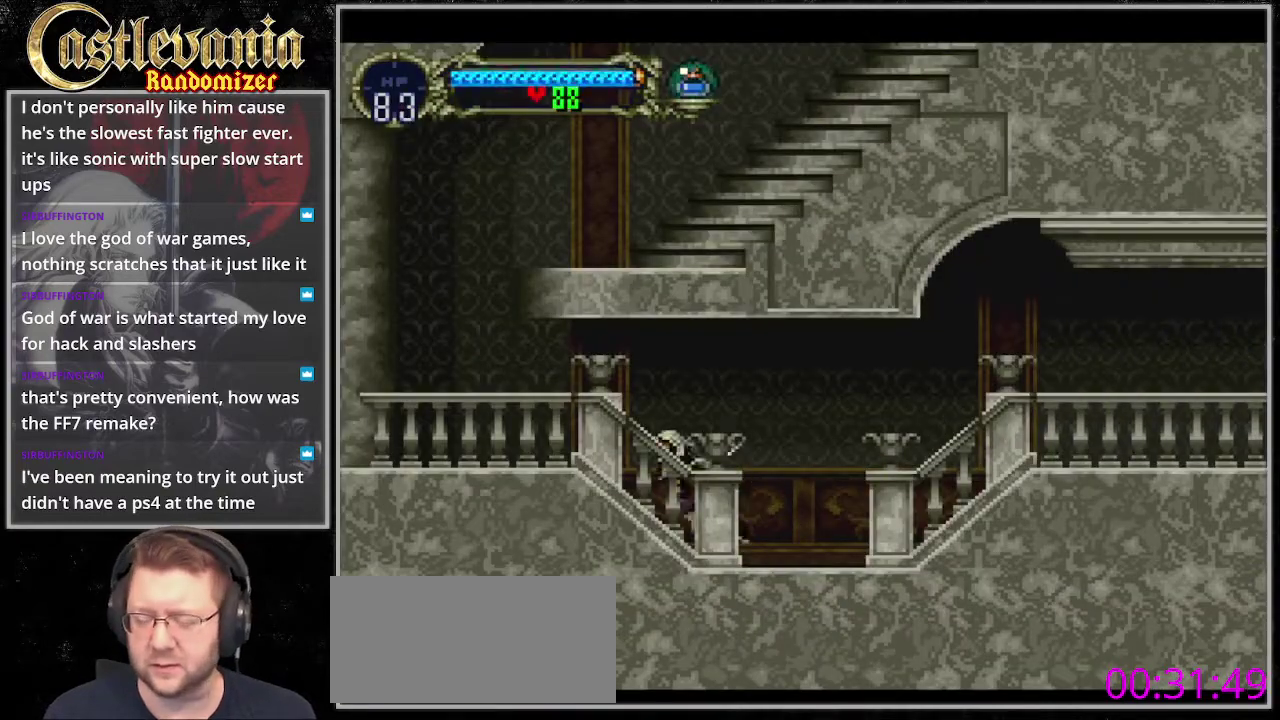
{"buttons": [], "events": [[34, "CROSS", "down"], [169, "CROSS", "up"]]}
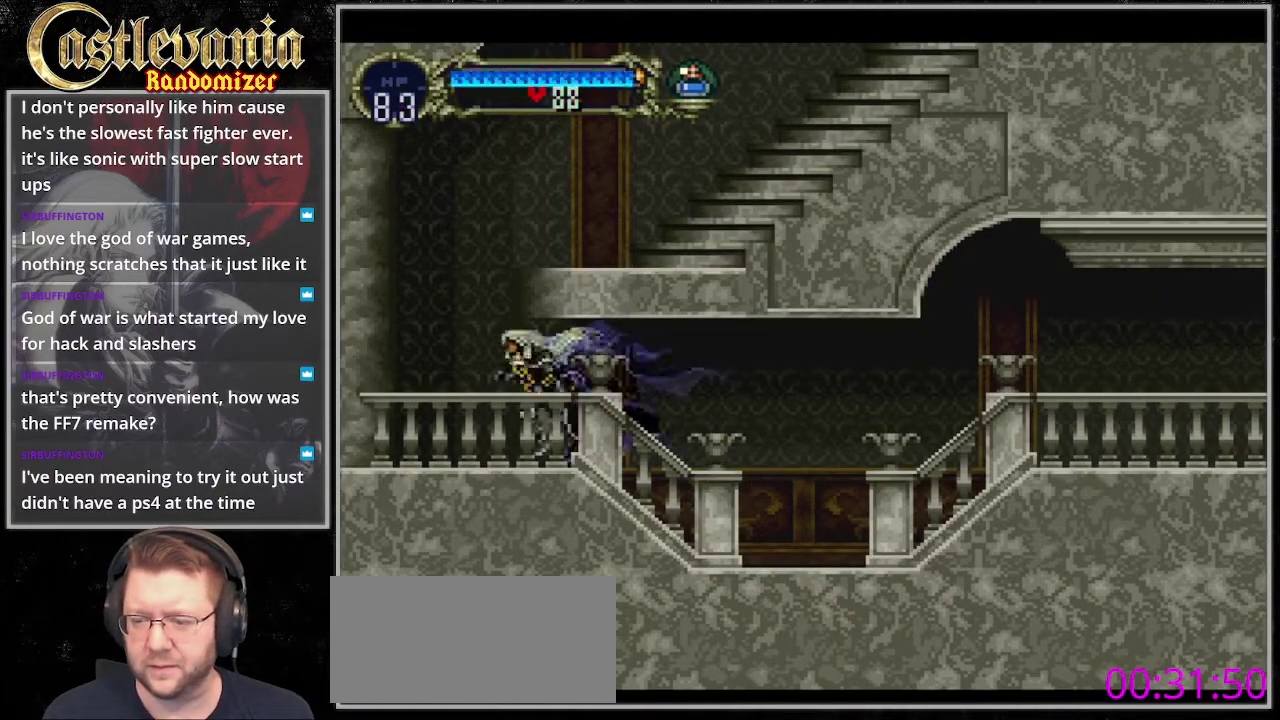
{"buttons": ["CROSS", "DPAD_RIGHT"], "events": [[169, "CROSS", "down"], [372, "DPAD_RIGHT", "down"]]}
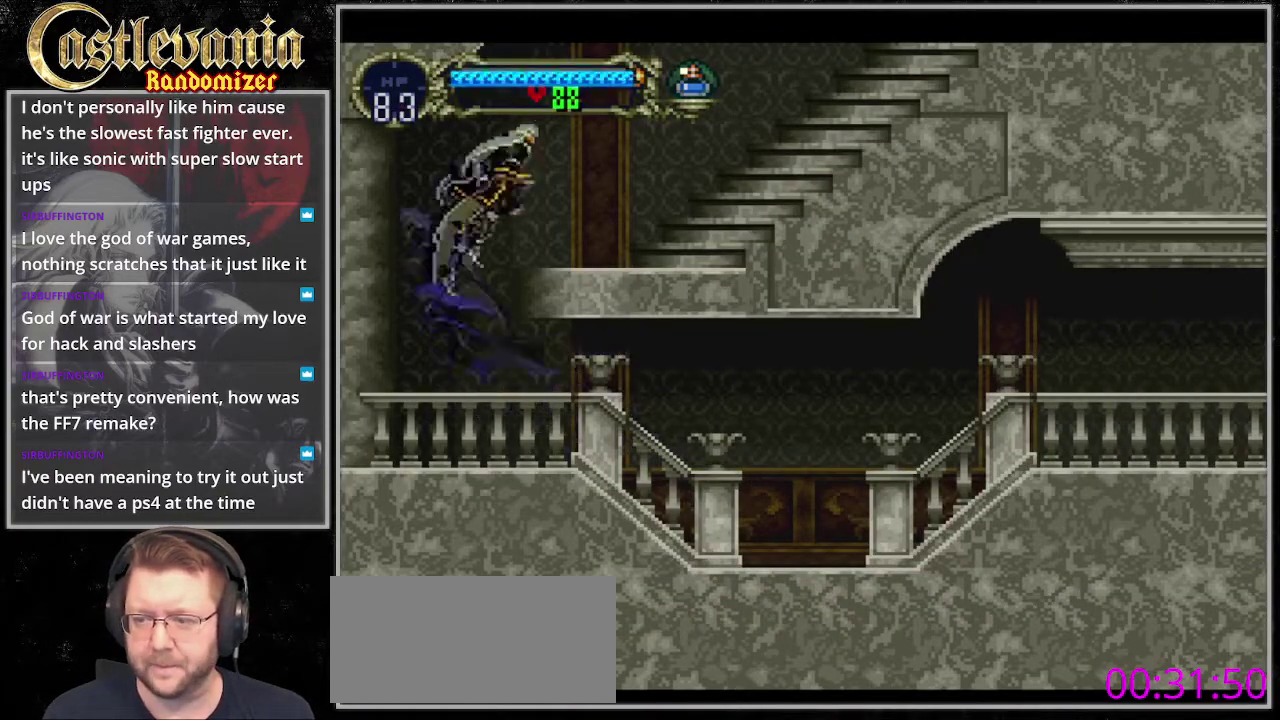
{"buttons": ["DPAD_RIGHT"], "events": [[440, "CROSS", "up"]]}
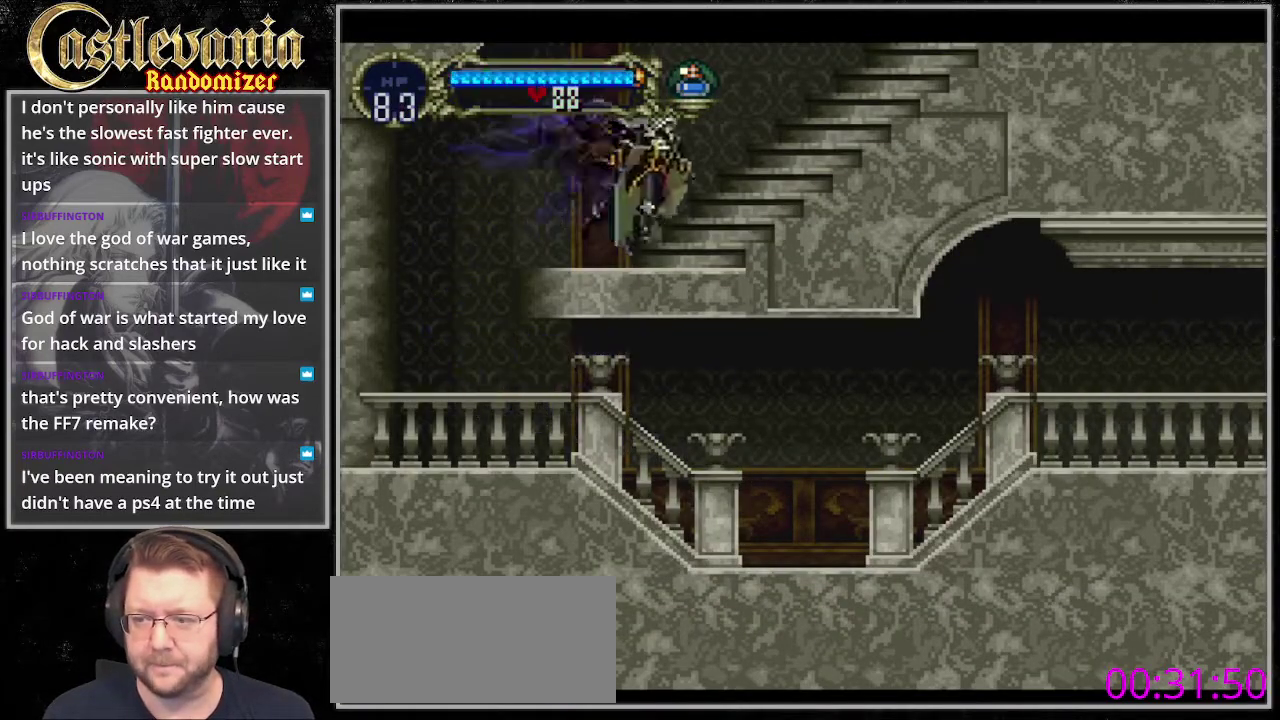
{"buttons": ["DPAD_RIGHT"], "events": [[102, "CROSS", "down"], [203, "CROSS", "up"]]}
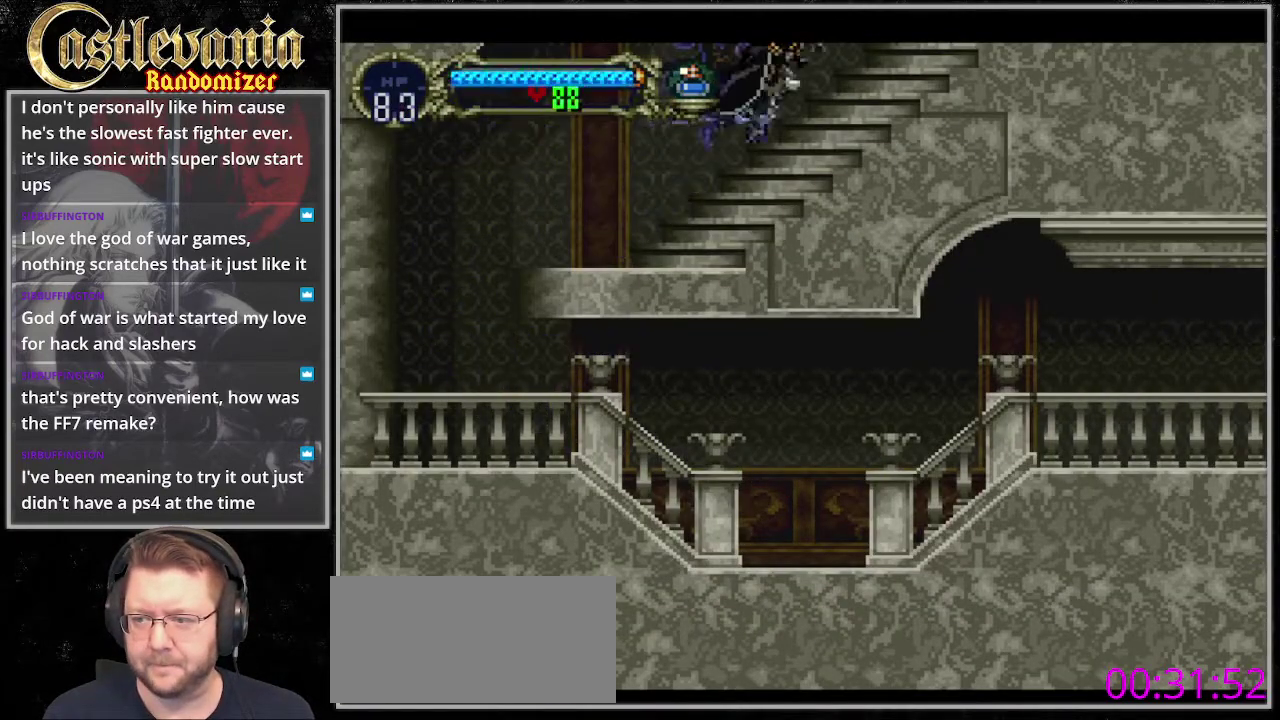
{"buttons": ["DPAD_RIGHT"], "events": [[237, "CROSS", "down"], [338, "CROSS", "up"]]}
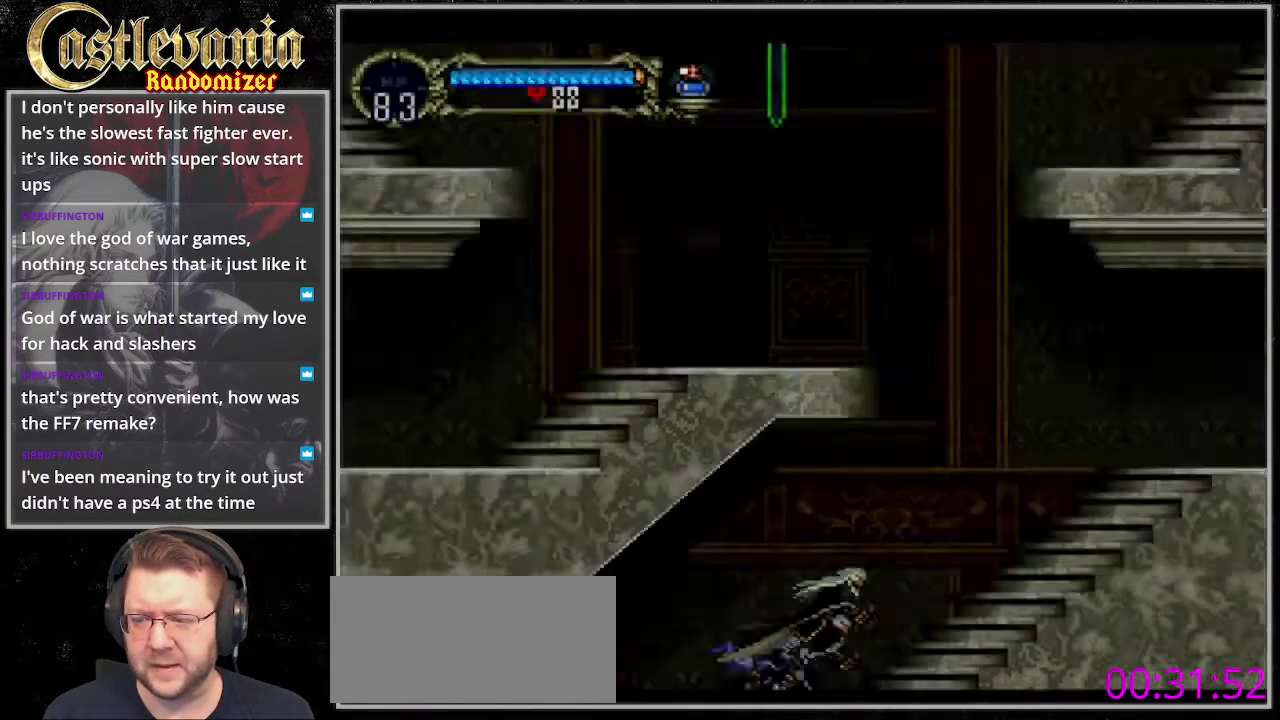
{"buttons": ["DPAD_RIGHT"], "events": []}
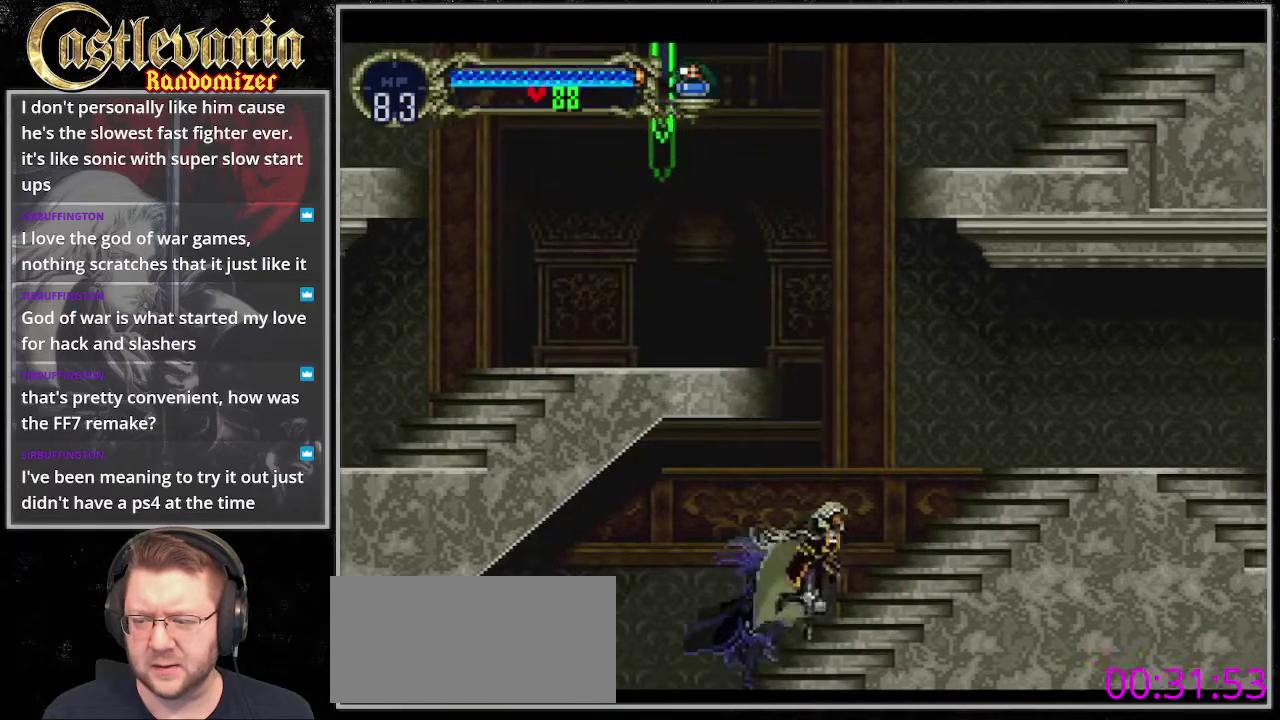
{"buttons": ["CROSS"], "events": [[406, "CROSS", "down"], [440, "DPAD_RIGHT", "up"]]}